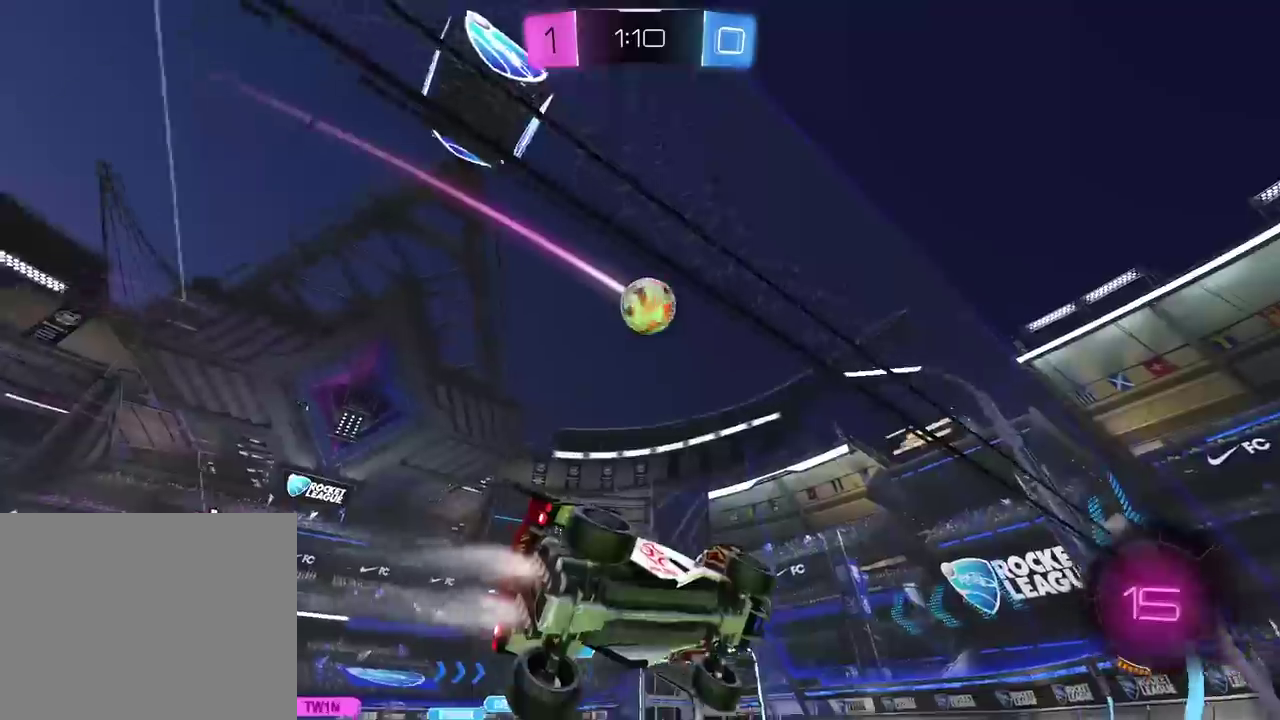
Gameplay with a controller (PlayStation layout); each line is a JSON object with the inputs held at the frame after it. "events" lists button and stick changes between this image and that frame as [ms after this image, input, new state], when the widget could be followed in between. Not read: R1.
{"buttons": ["R2"], "left_stick": "center", "right_stick": "center", "events": [[117, "left_stick", "center"]]}
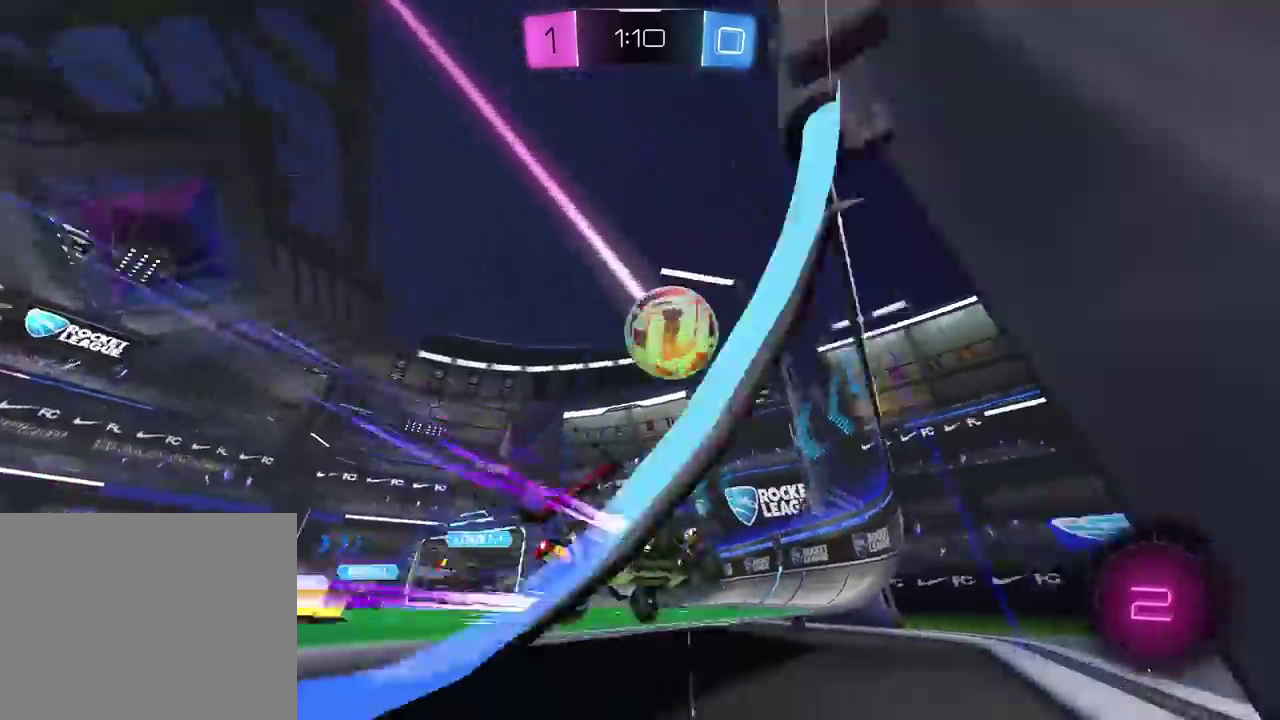
{"buttons": [], "left_stick": "center", "right_stick": "center", "events": [[500, "R2", "up"]]}
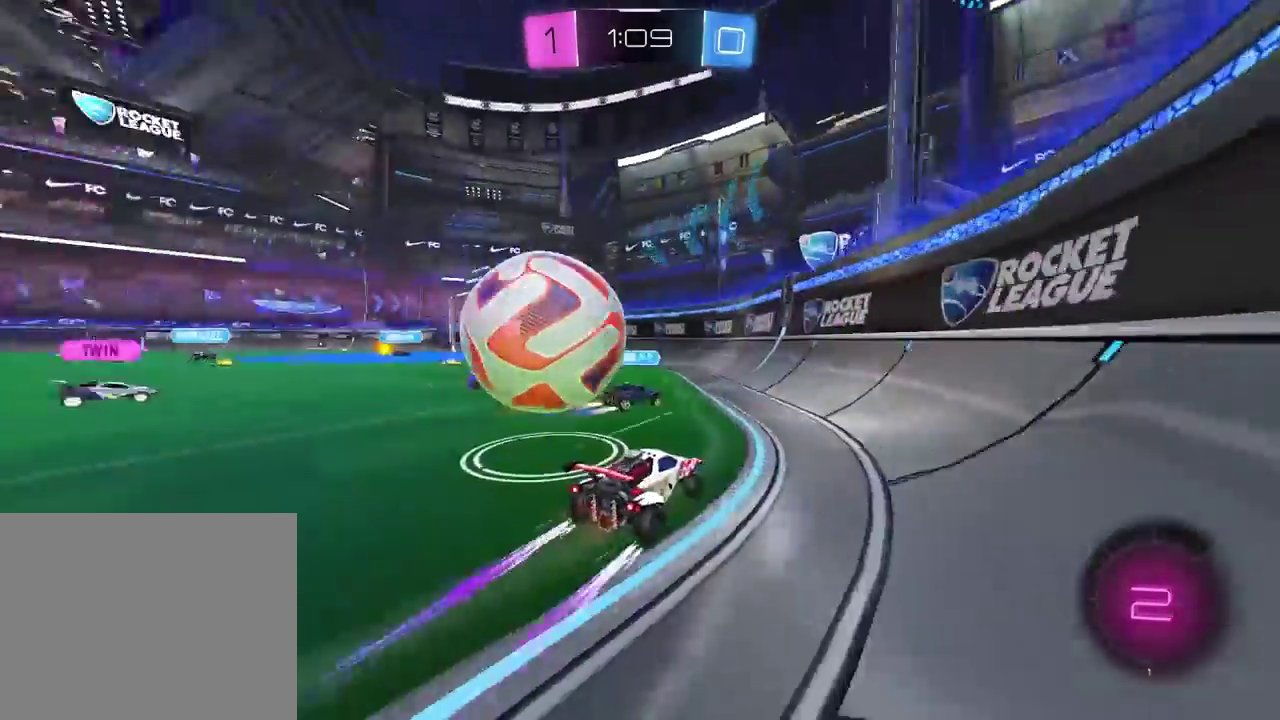
{"buttons": ["R2"], "left_stick": "left", "right_stick": "center", "events": [[33, "left_stick", "left"], [50, "L2", "down"], [200, "L2", "up"], [200, "R2", "down"]]}
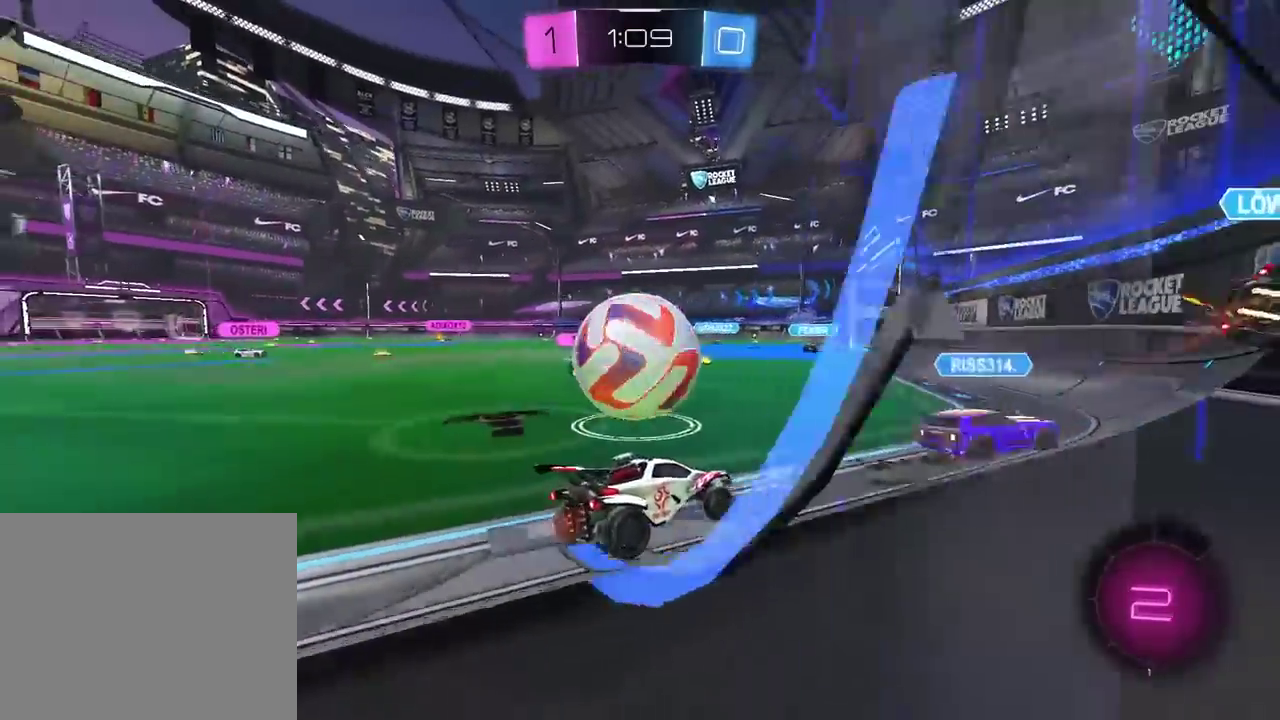
{"buttons": ["R2"], "left_stick": "center", "right_stick": "center", "events": [[100, "left_stick", "up"], [117, "CROSS", "down"], [150, "L3", "down"], [150, "left_stick", "up-left"], [183, "CROSS", "up"], [233, "CROSS", "down"], [383, "L3", "up"], [400, "CROSS", "up"], [483, "left_stick", "center"]]}
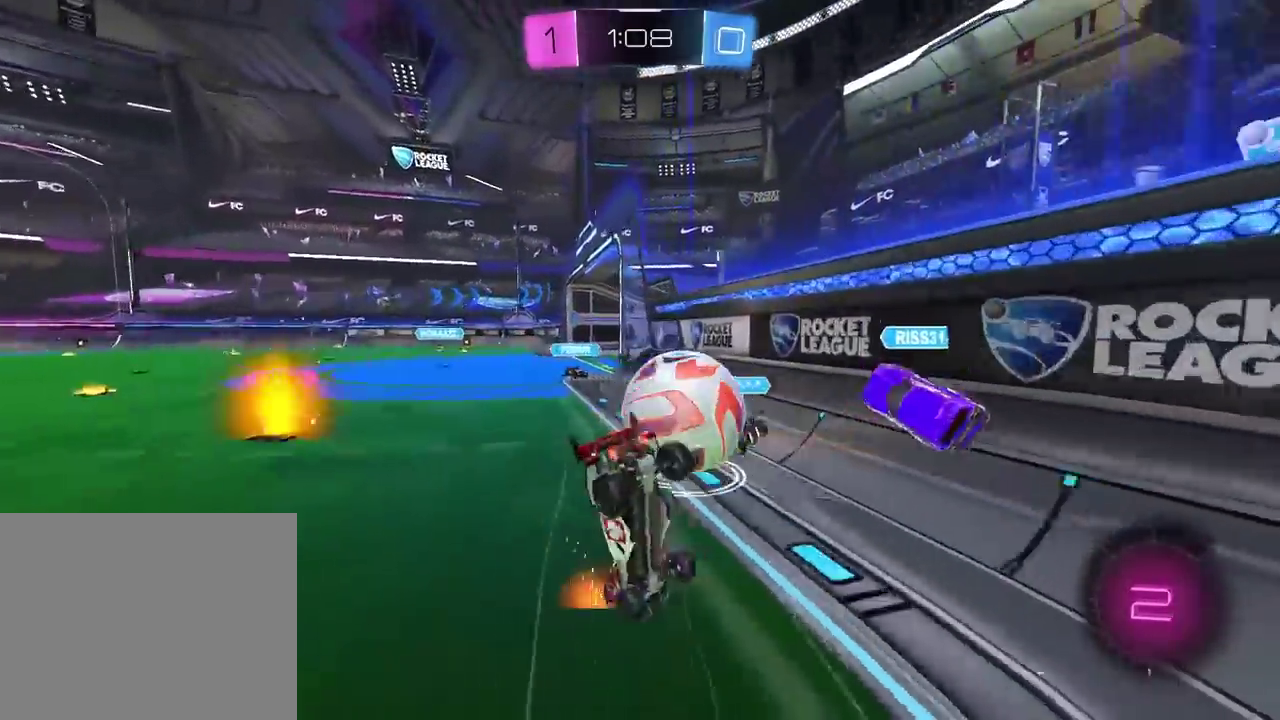
{"buttons": [], "left_stick": "left", "right_stick": "center", "events": [[50, "R2", "up"], [400, "left_stick", "left"]]}
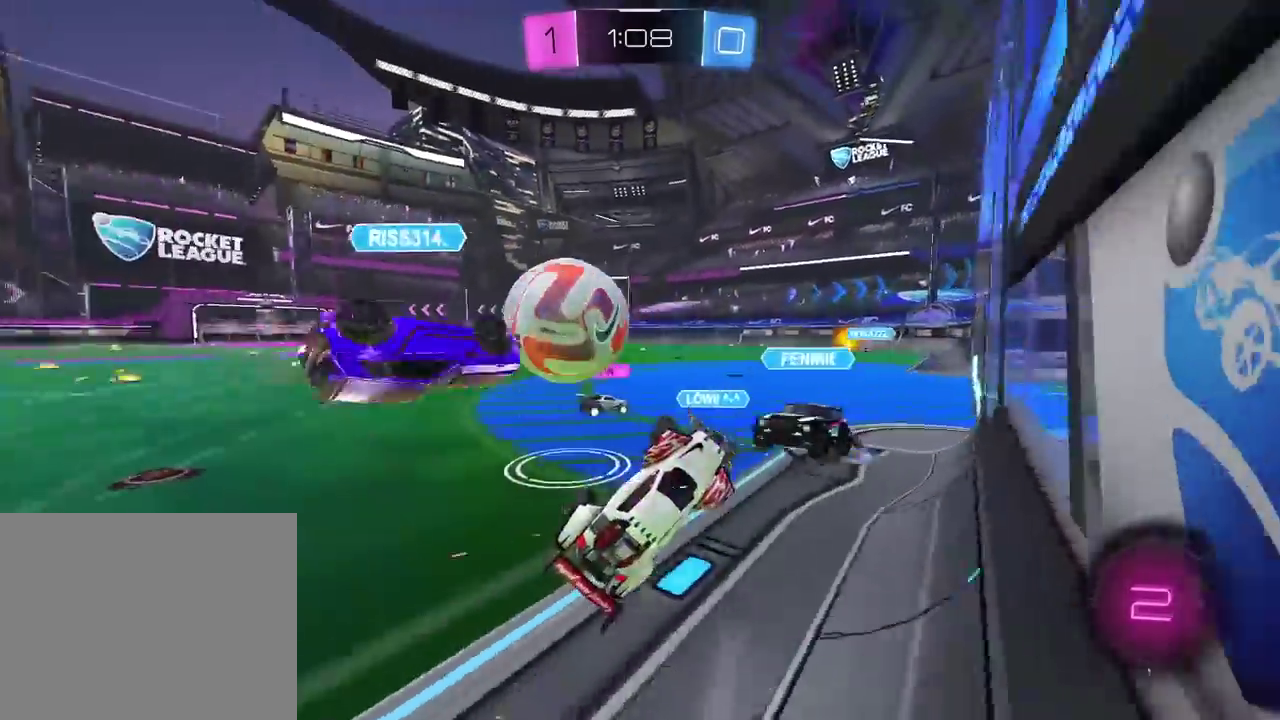
{"buttons": ["R2"], "left_stick": "left", "right_stick": "center", "events": [[33, "R2", "down"]]}
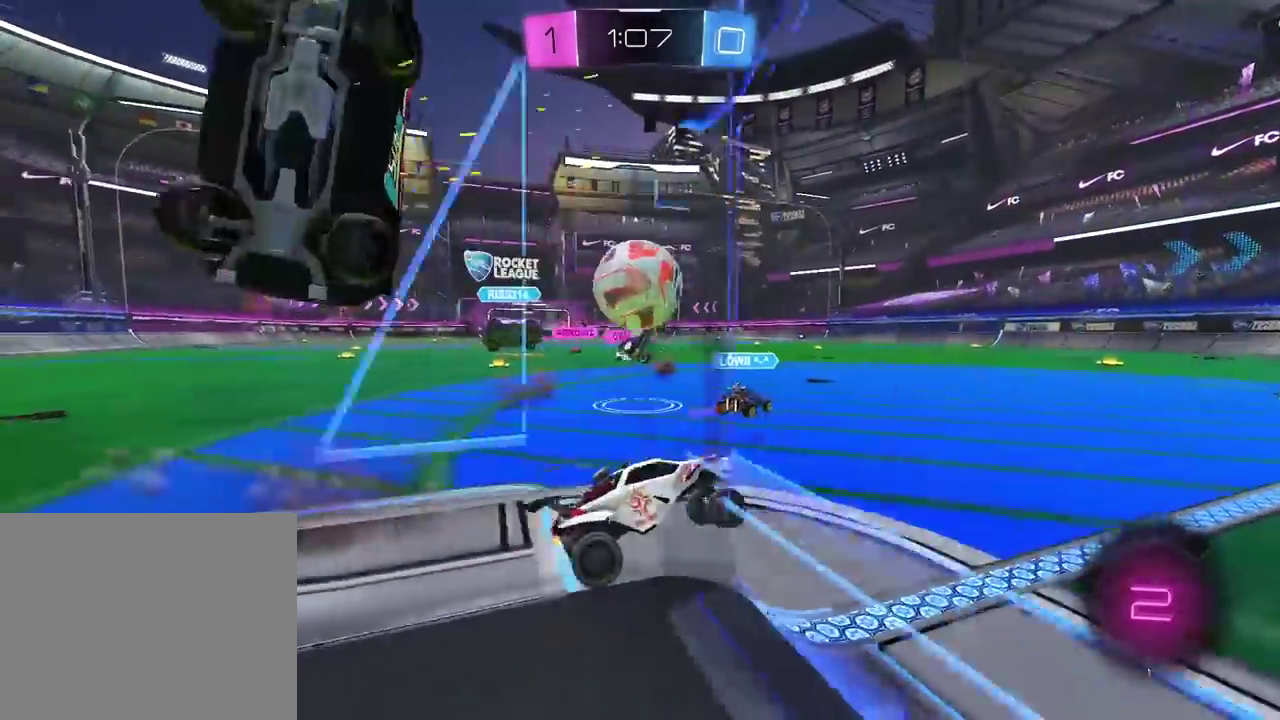
{"buttons": ["R2"], "left_stick": "right", "right_stick": "center", "events": [[300, "left_stick", "center"], [450, "left_stick", "right"]]}
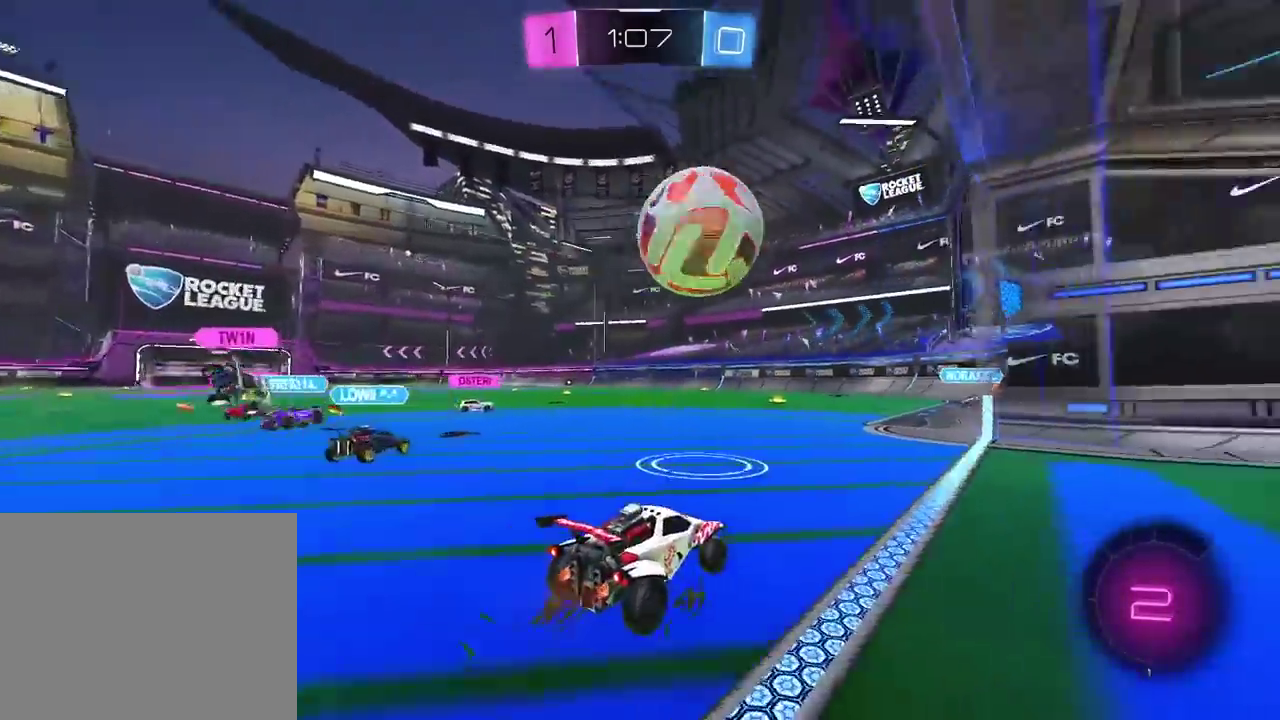
{"buttons": ["CROSS", "R2"], "left_stick": "up", "right_stick": "center", "events": [[17, "left_stick", "down-right"], [67, "left_stick", "down"], [83, "CROSS", "down"], [333, "left_stick", "up"], [350, "CROSS", "up"], [417, "CROSS", "down"]]}
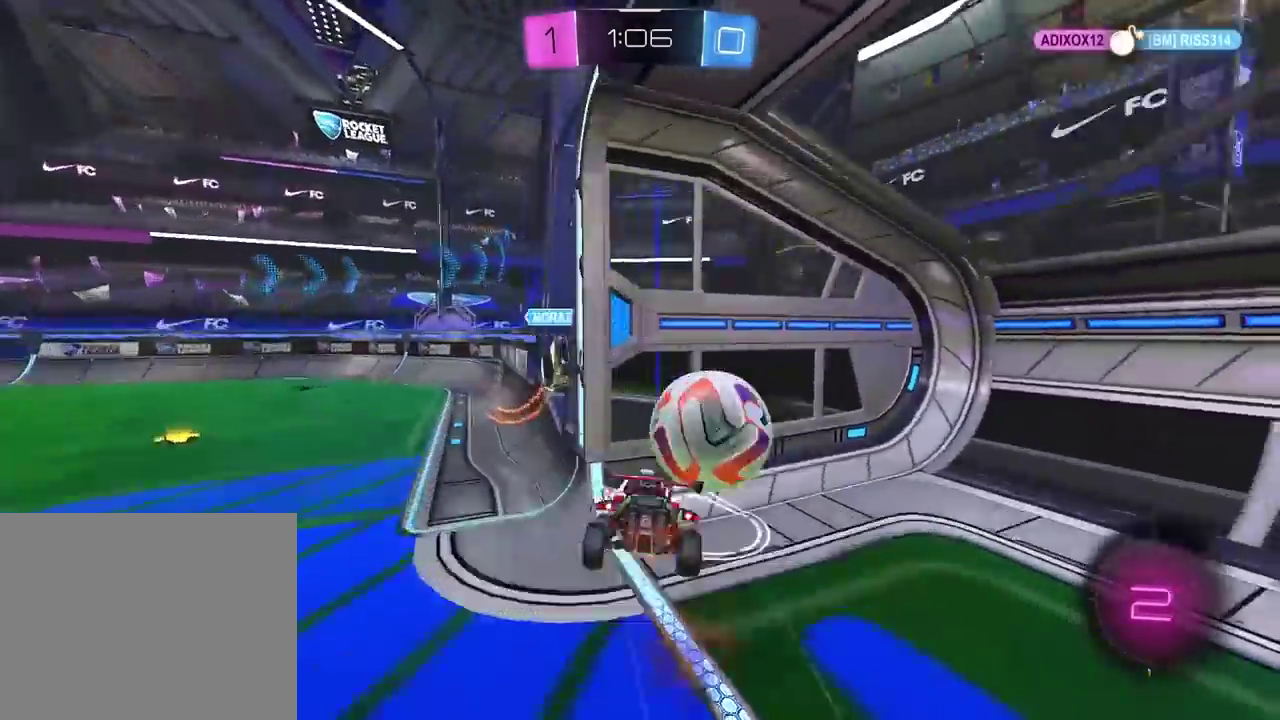
{"buttons": [], "left_stick": "center", "right_stick": "center", "events": [[67, "CROSS", "up"], [200, "R2", "up"], [200, "left_stick", "center"]]}
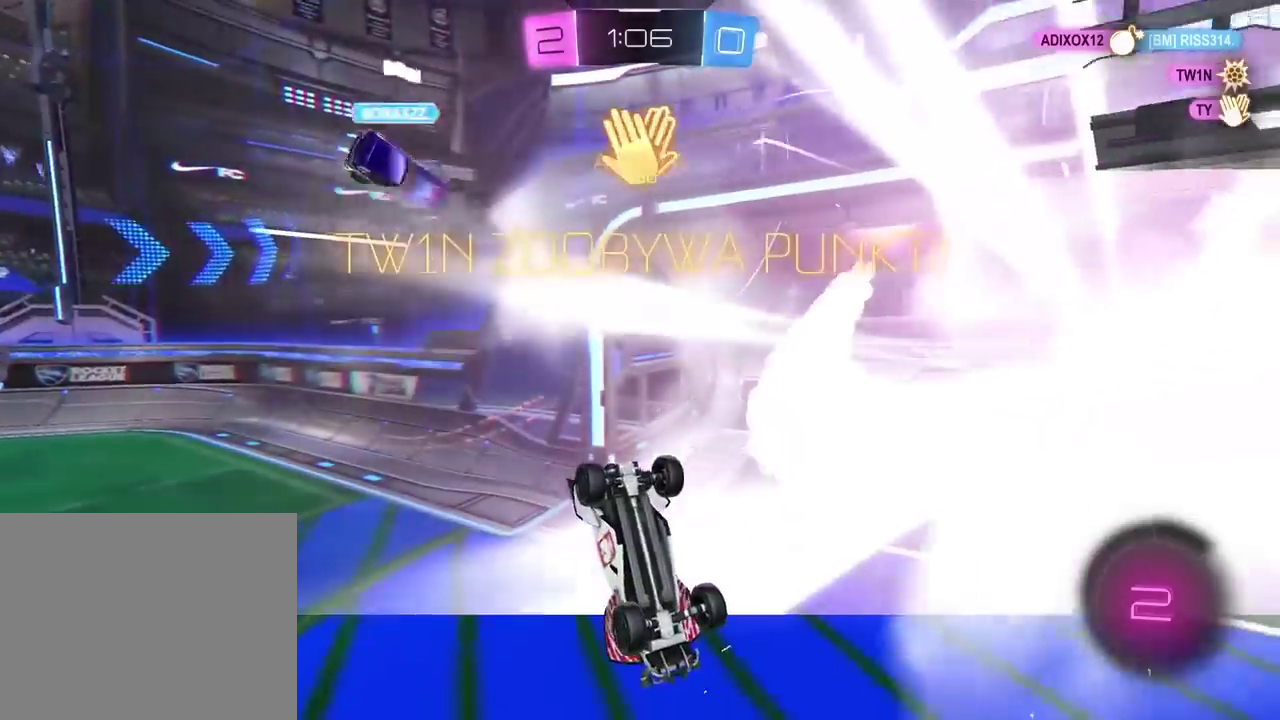
{"buttons": [], "left_stick": "center", "right_stick": "center", "events": []}
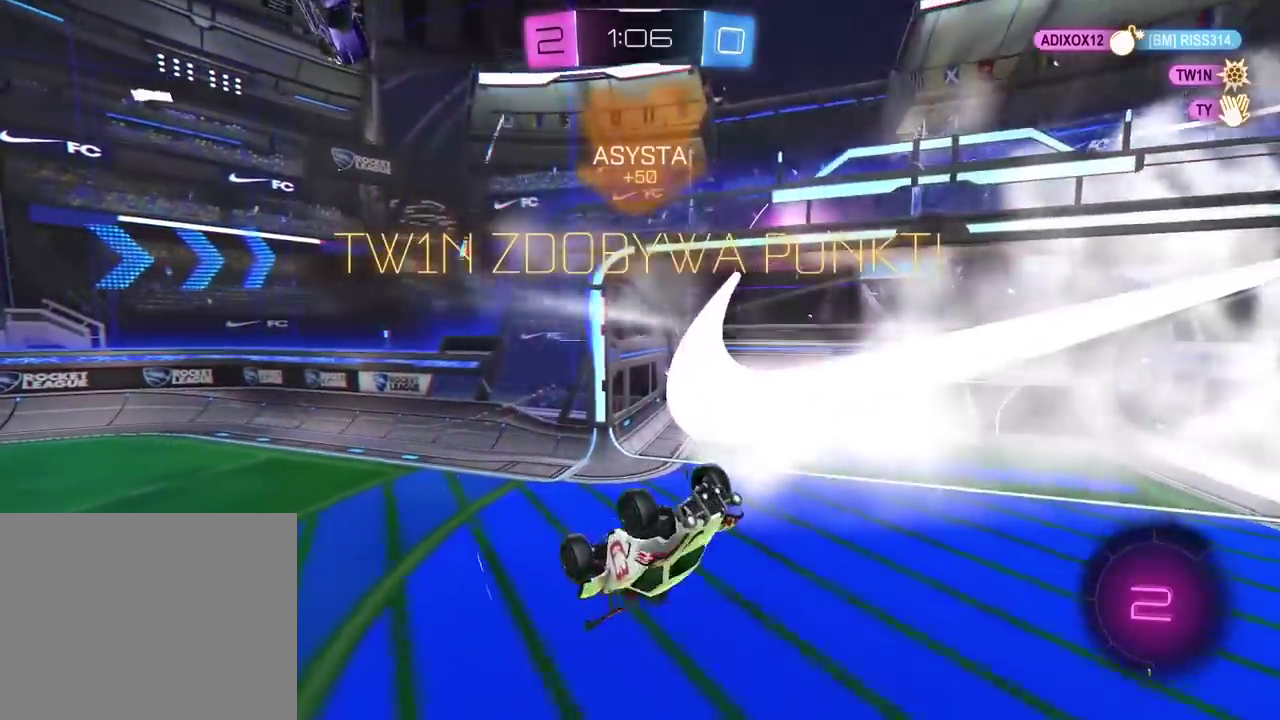
{"buttons": [], "left_stick": "down-left", "right_stick": "center", "events": [[233, "left_stick", "down-left"]]}
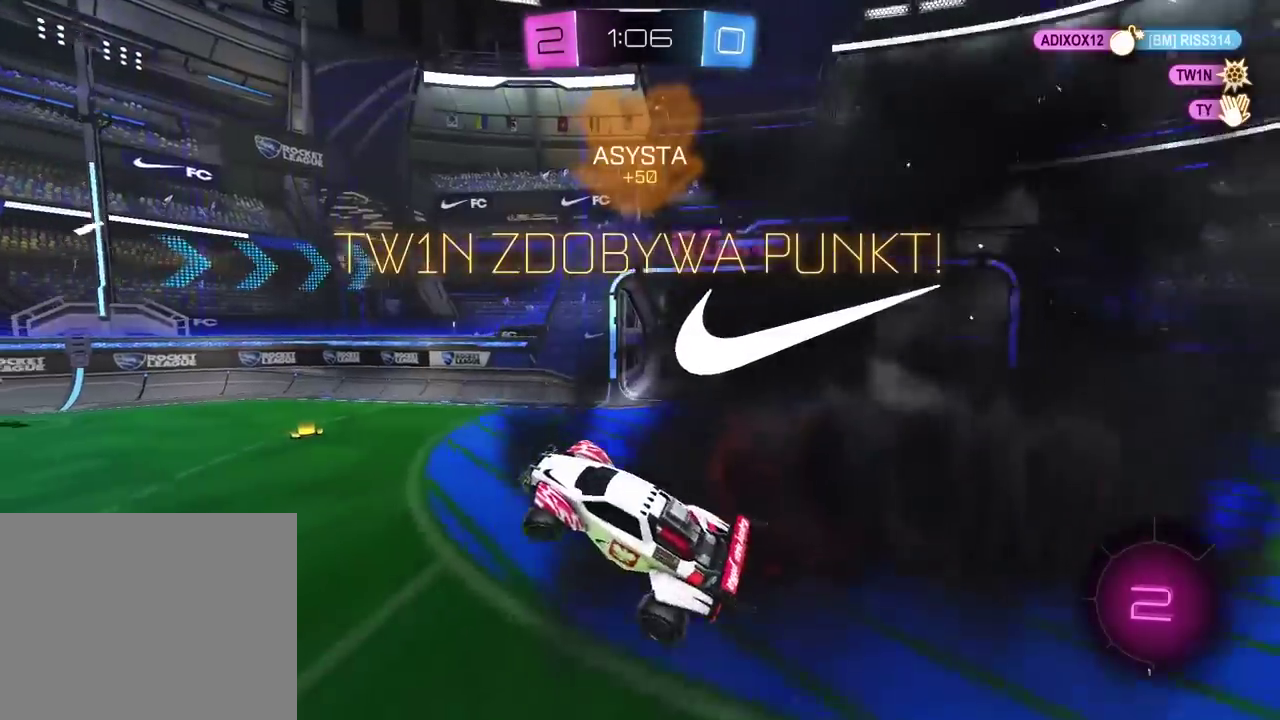
{"buttons": [], "left_stick": "down-left", "right_stick": "center", "events": [[33, "TRIANGLE", "down"], [217, "TRIANGLE", "up"], [300, "L2", "down"], [450, "L2", "up"]]}
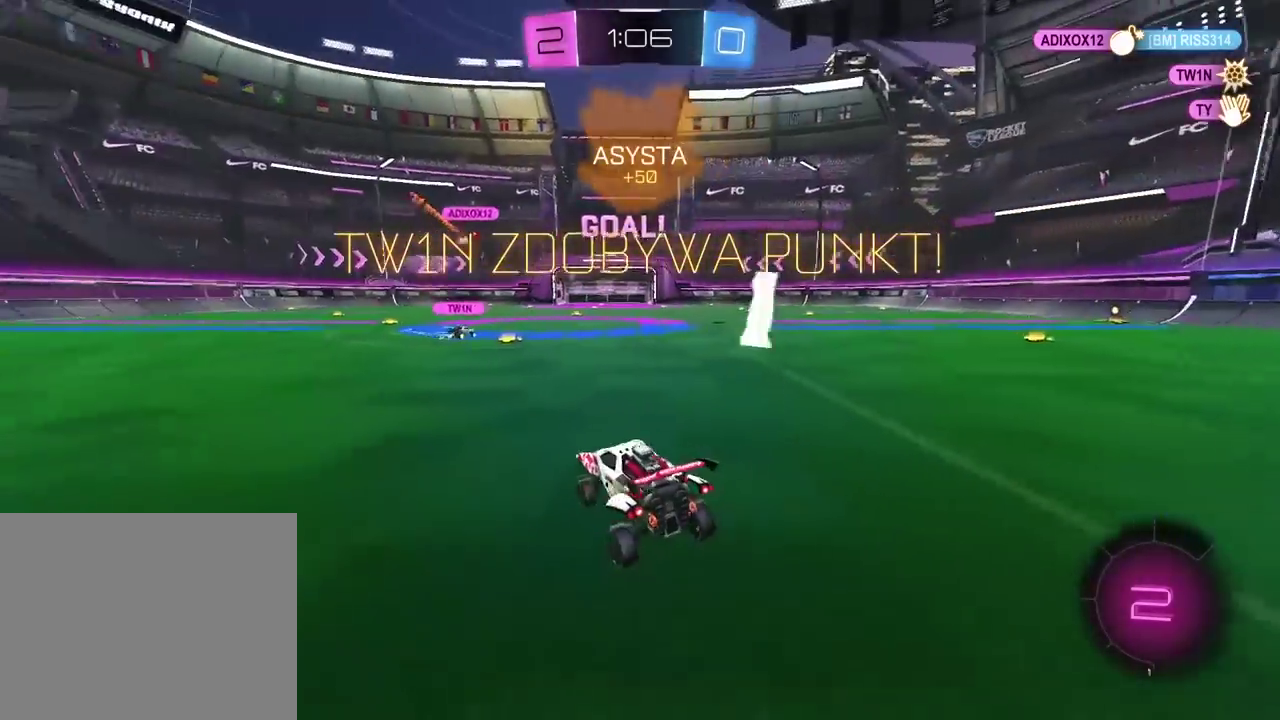
{"buttons": ["R2"], "left_stick": "left", "right_stick": "center", "events": [[17, "left_stick", "center"], [83, "R2", "down"], [217, "left_stick", "left"], [333, "left_stick", "center"], [417, "left_stick", "down-left"], [467, "left_stick", "left"]]}
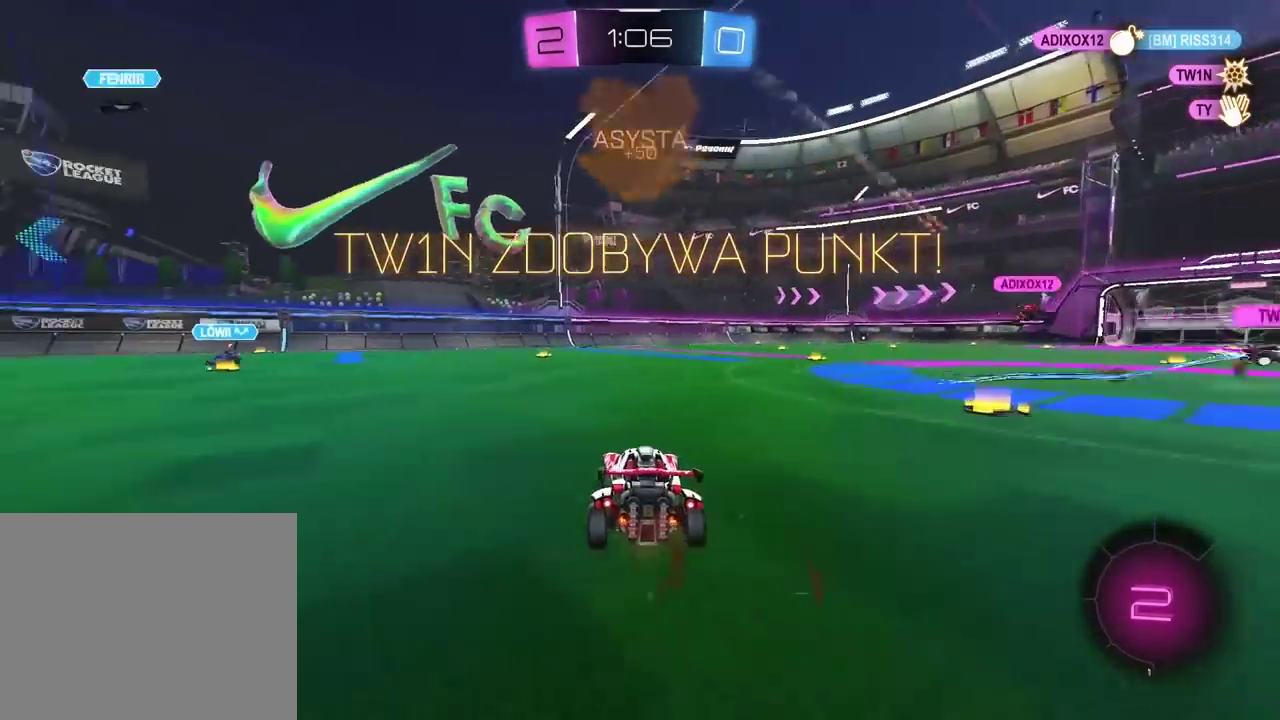
{"buttons": ["CROSS", "R2"], "left_stick": "center", "right_stick": "center", "events": [[100, "left_stick", "up"], [133, "CROSS", "down"], [233, "CROSS", "up"], [283, "CROSS", "down"], [417, "CROSS", "up"], [483, "left_stick", "center"], [500, "CROSS", "down"]]}
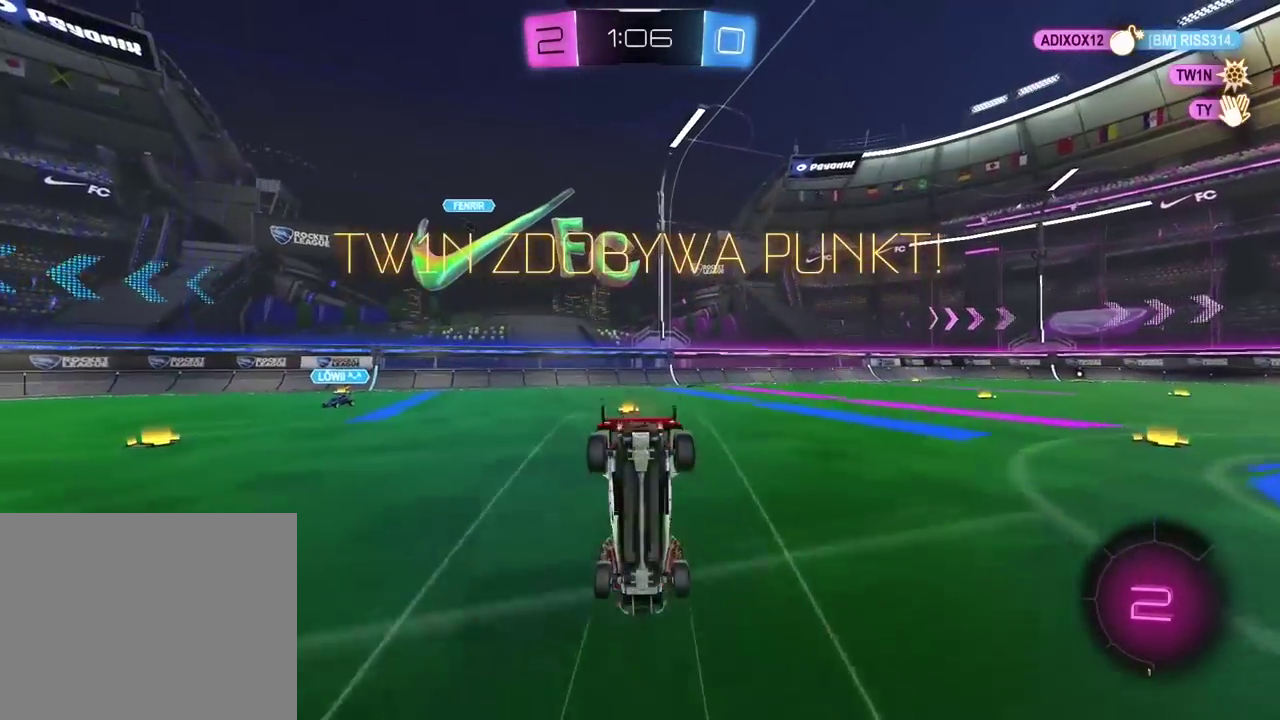
{"buttons": ["R2"], "left_stick": "center", "right_stick": "center", "events": [[133, "CROSS", "up"], [183, "CROSS", "down"], [317, "CROSS", "up"], [400, "CROSS", "down"], [500, "CROSS", "up"]]}
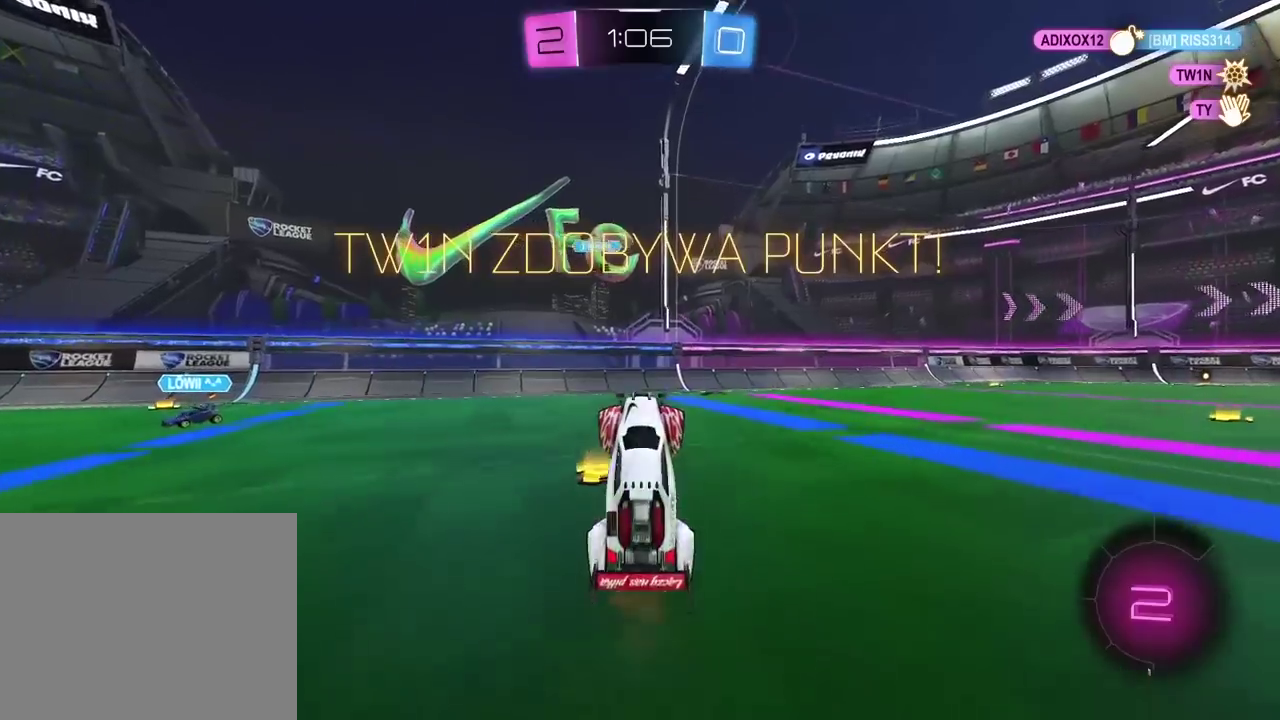
{"buttons": ["CROSS", "R2"], "left_stick": "center", "right_stick": "center", "events": [[67, "CROSS", "down"], [183, "CROSS", "up"], [233, "CROSS", "down"], [350, "CROSS", "up"], [400, "CROSS", "down"]]}
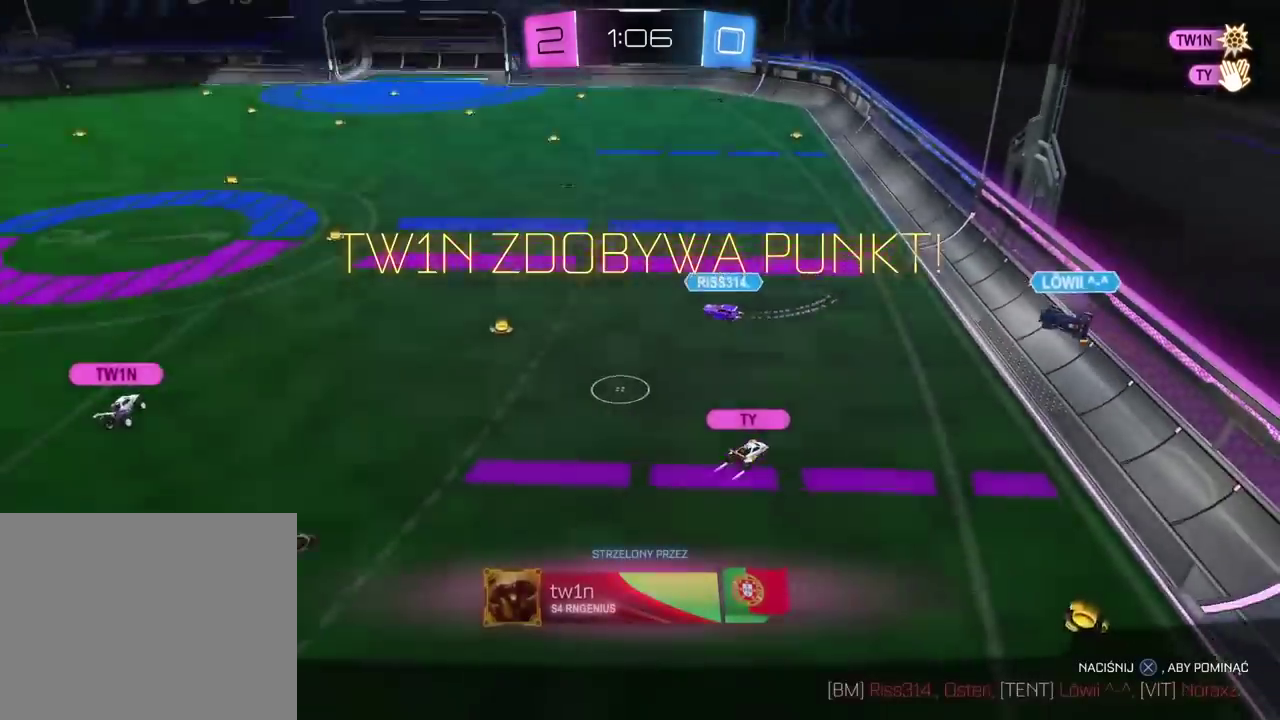
{"buttons": ["CROSS", "R2"], "left_stick": "center", "right_stick": "center", "events": [[17, "CROSS", "up"], [83, "CROSS", "down"], [183, "CROSS", "up"], [267, "CROSS", "down"], [367, "CROSS", "up"], [450, "CROSS", "down"]]}
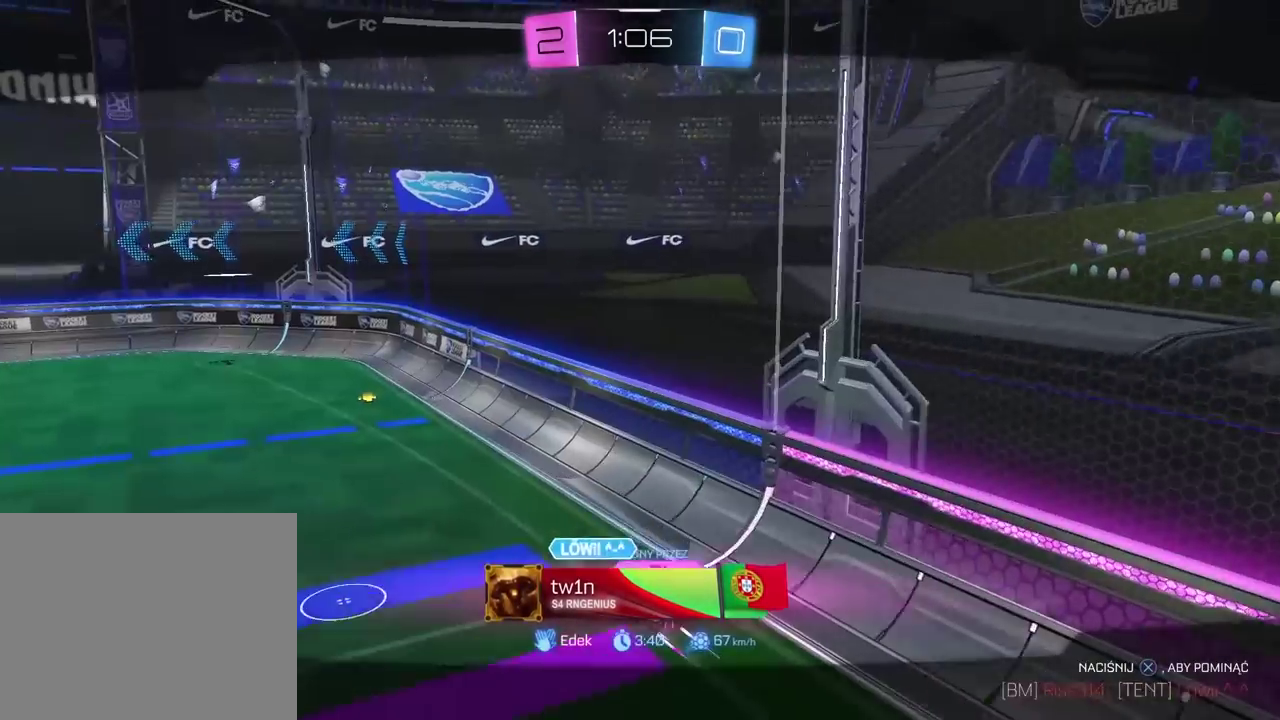
{"buttons": ["CROSS"], "left_stick": "center", "right_stick": "center", "events": [[50, "CROSS", "up"], [83, "R2", "up"], [100, "CROSS", "down"], [217, "CROSS", "up"], [283, "CROSS", "down"], [383, "CROSS", "up"], [450, "CROSS", "down"]]}
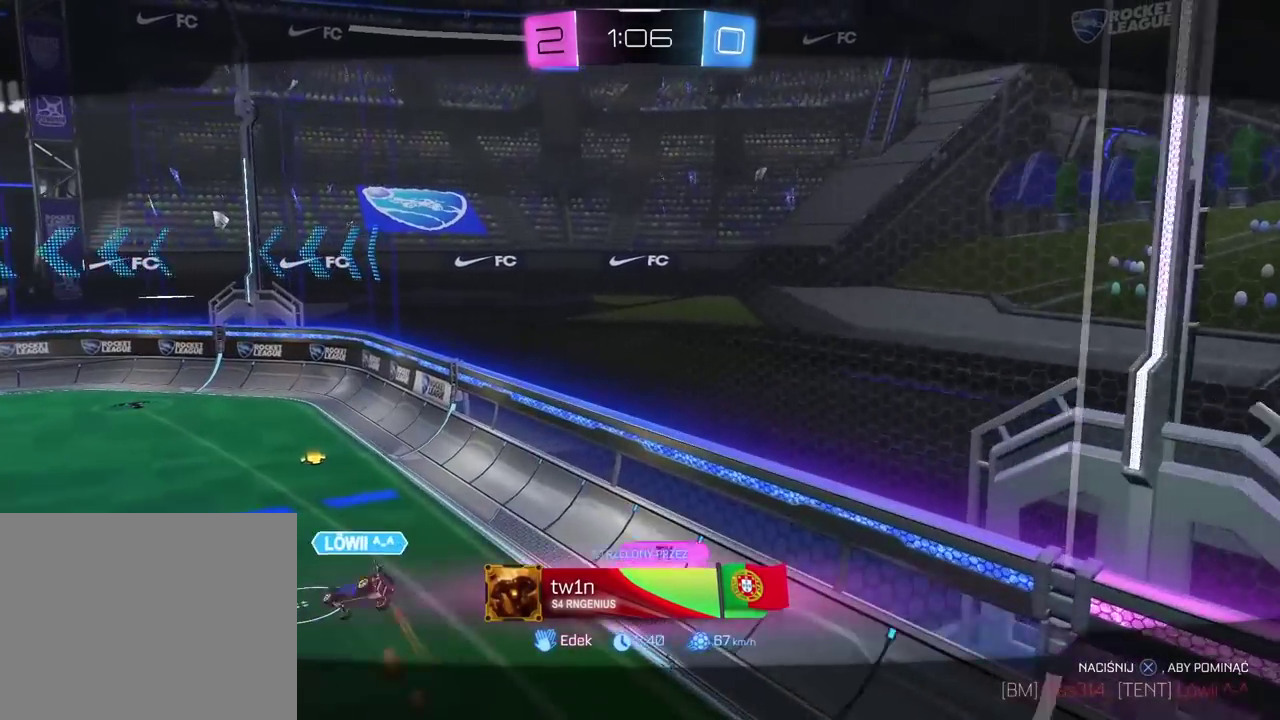
{"buttons": ["CROSS"], "left_stick": "center", "right_stick": "center", "events": [[50, "CROSS", "up"], [133, "CROSS", "down"], [233, "CROSS", "up"], [317, "CROSS", "down"], [417, "CROSS", "up"], [483, "CROSS", "down"]]}
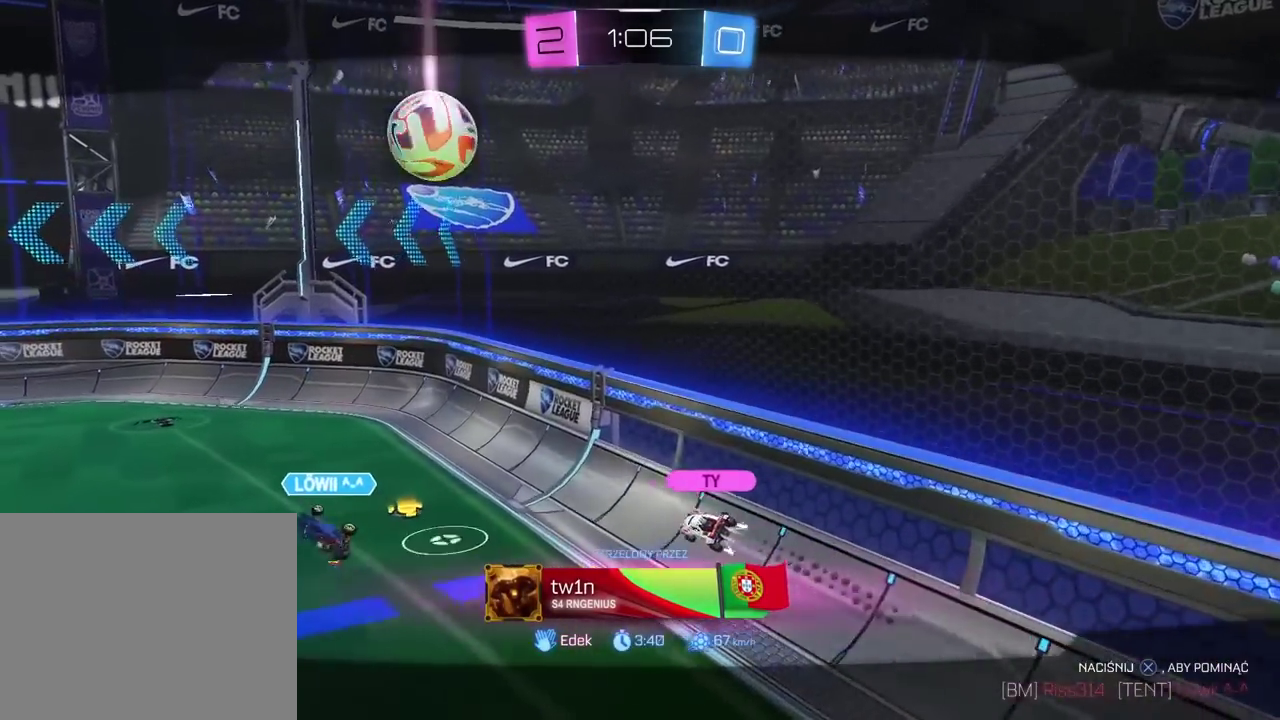
{"buttons": ["CROSS"], "left_stick": "center", "right_stick": "center", "events": [[117, "CROSS", "up"], [183, "CROSS", "down"], [300, "CROSS", "up"], [400, "CROSS", "down"]]}
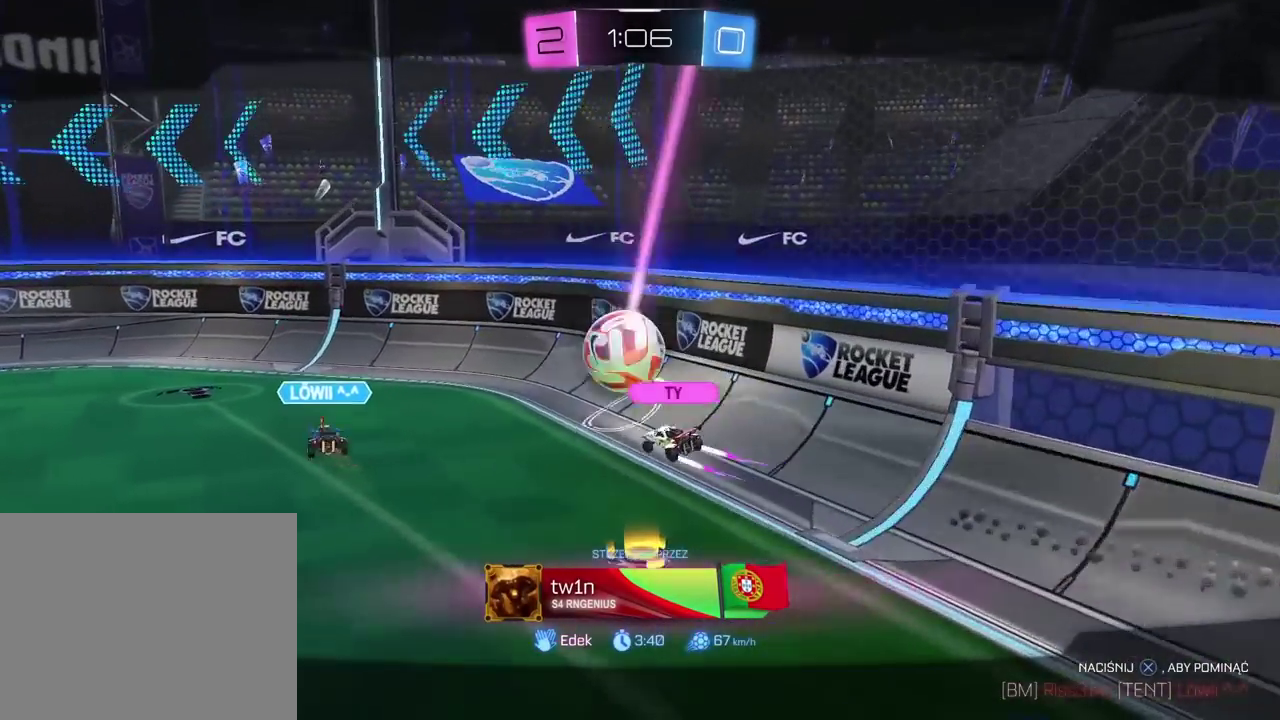
{"buttons": [], "left_stick": "center", "right_stick": "center", "events": [[33, "CROSS", "up"], [150, "CROSS", "down"], [250, "CROSS", "up"]]}
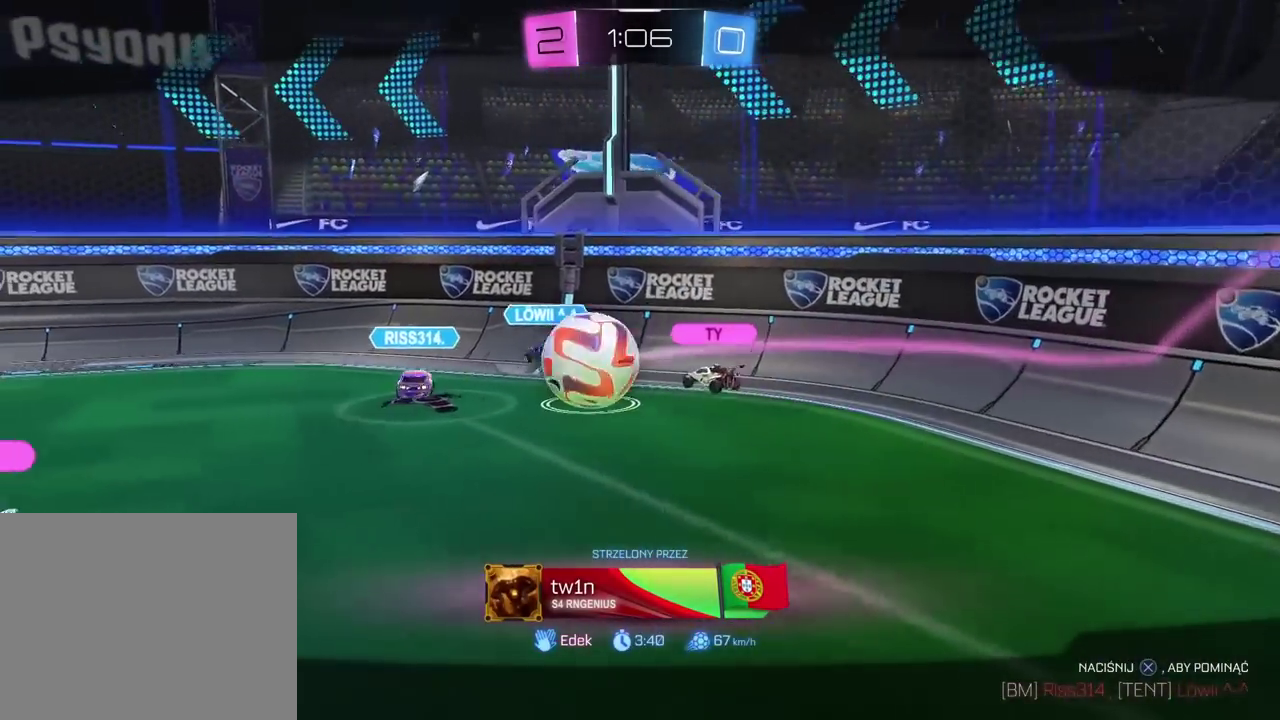
{"buttons": [], "left_stick": "center", "right_stick": "center", "events": []}
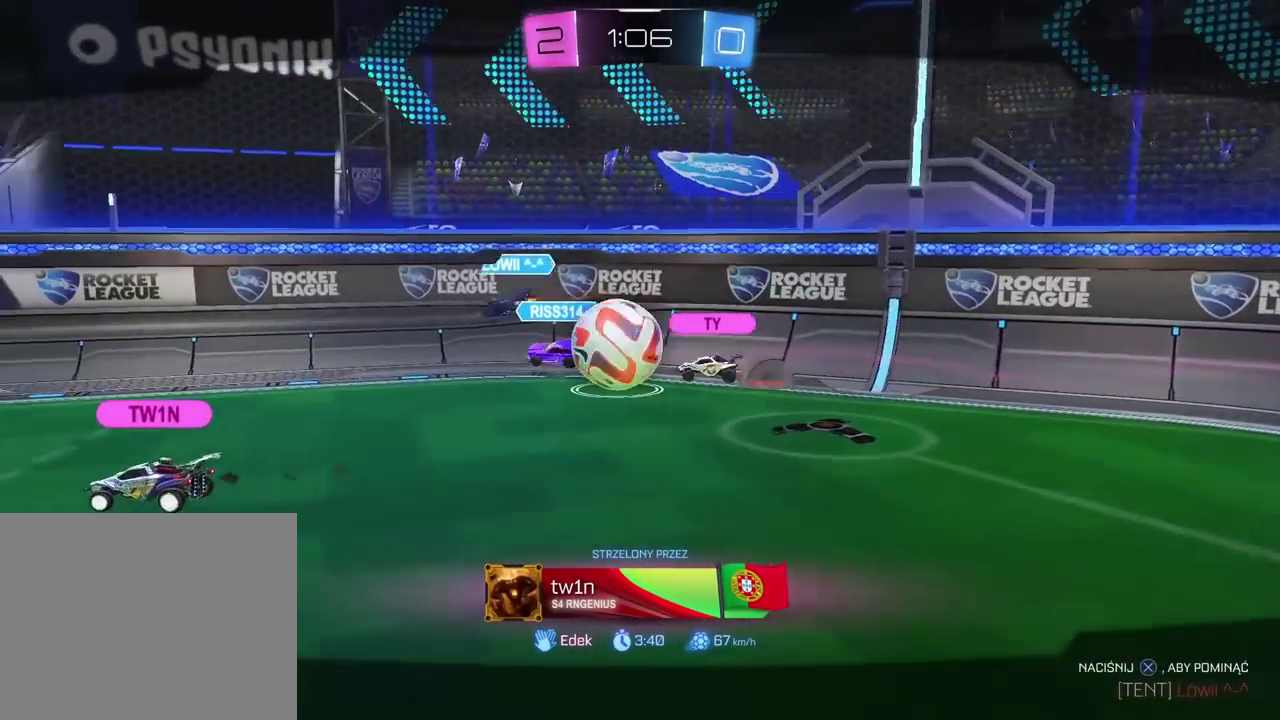
{"buttons": [], "left_stick": "center", "right_stick": "center", "events": []}
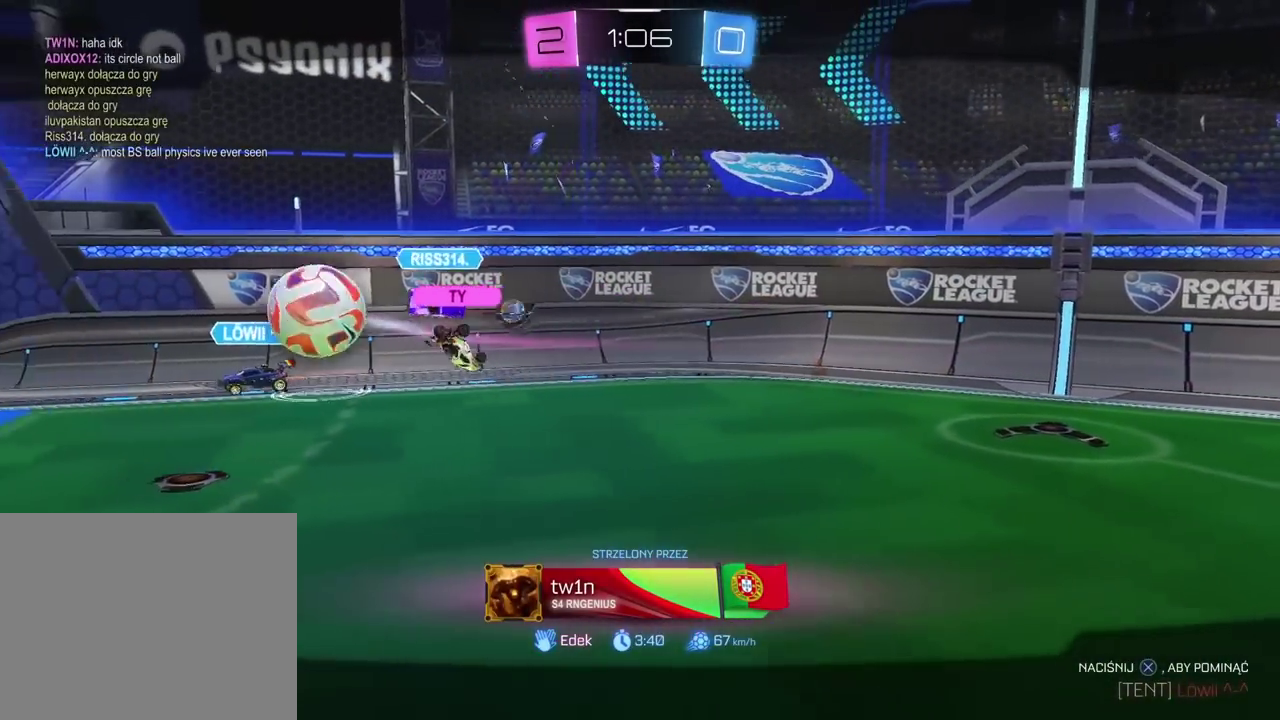
{"buttons": [], "left_stick": "center", "right_stick": "center", "events": [[217, "CROSS", "down"], [367, "CROSS", "up"]]}
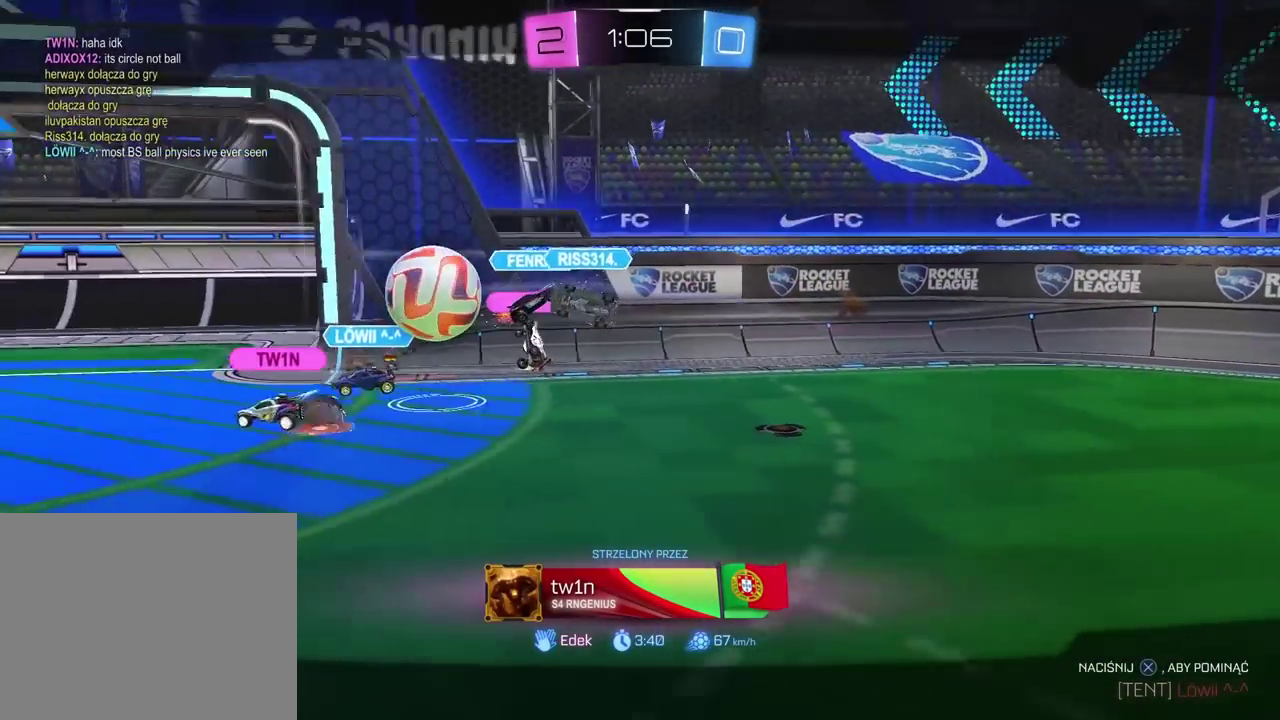
{"buttons": [], "left_stick": "center", "right_stick": "center", "events": [[100, "CROSS", "down"], [217, "CROSS", "up"]]}
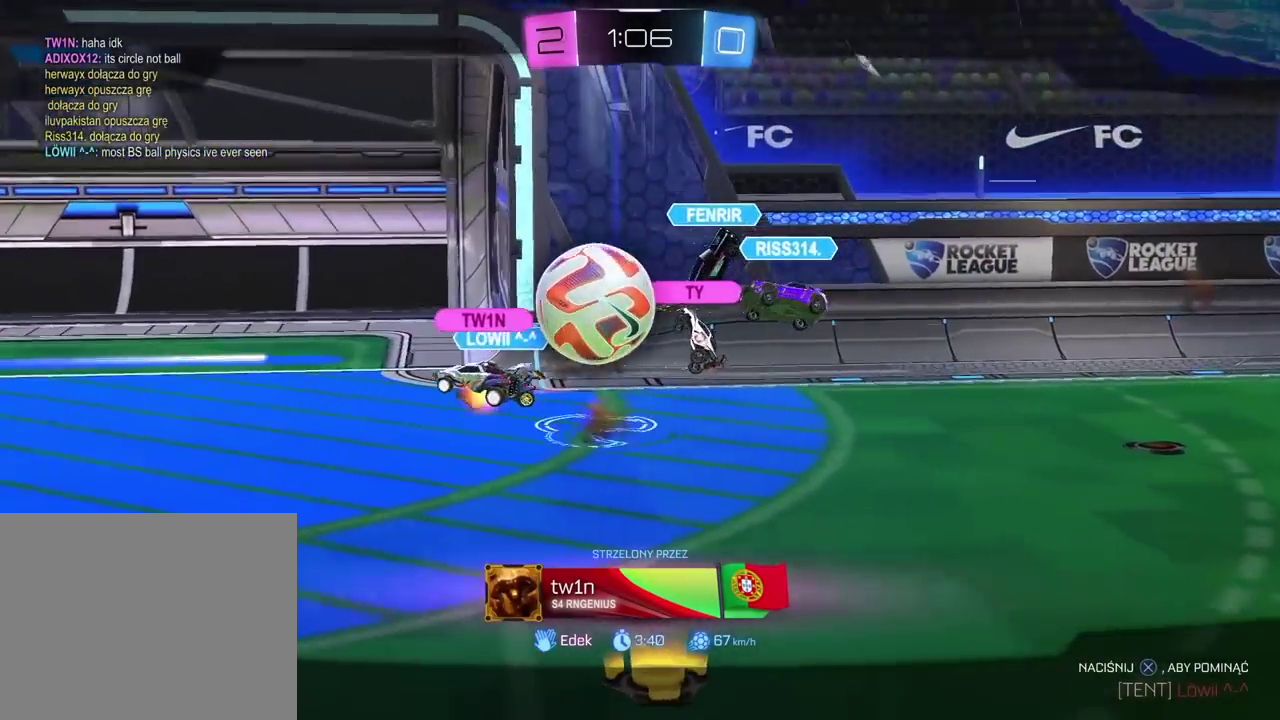
{"buttons": ["R3"], "left_stick": "center", "right_stick": "center", "events": [[400, "R3", "down"]]}
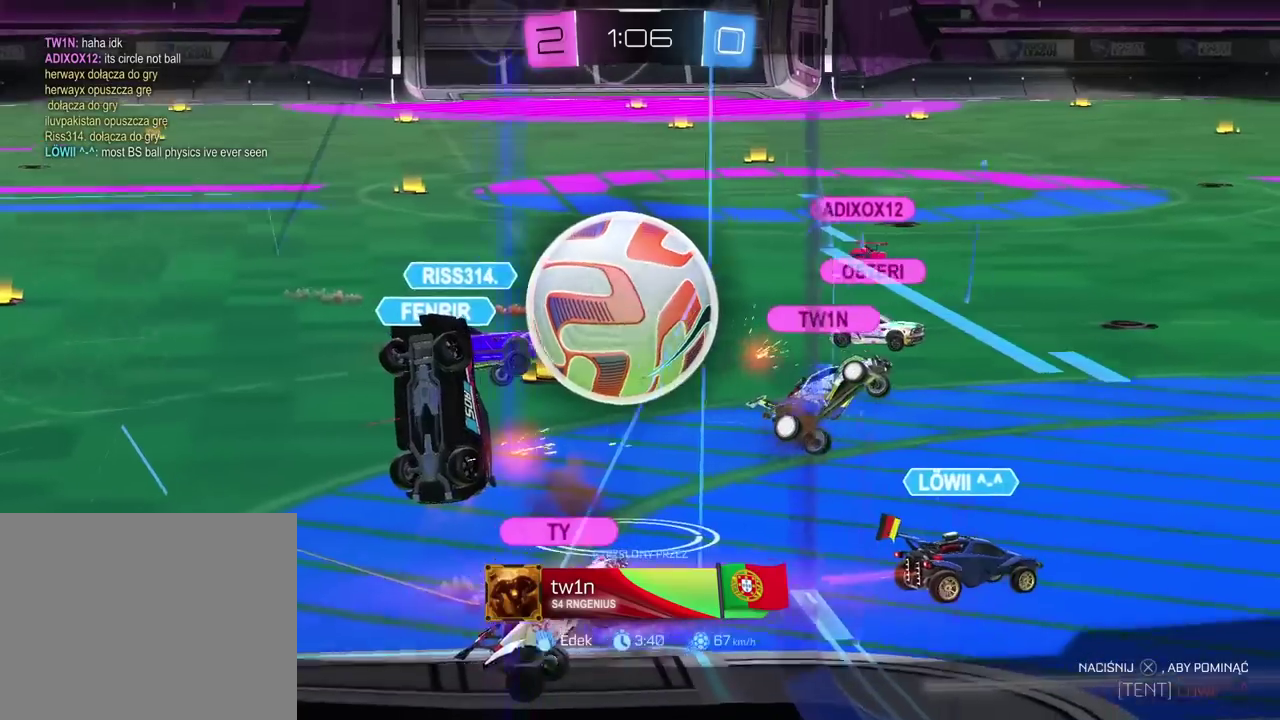
{"buttons": ["R3"], "left_stick": "center", "right_stick": "down", "events": [[467, "right_stick", "down"]]}
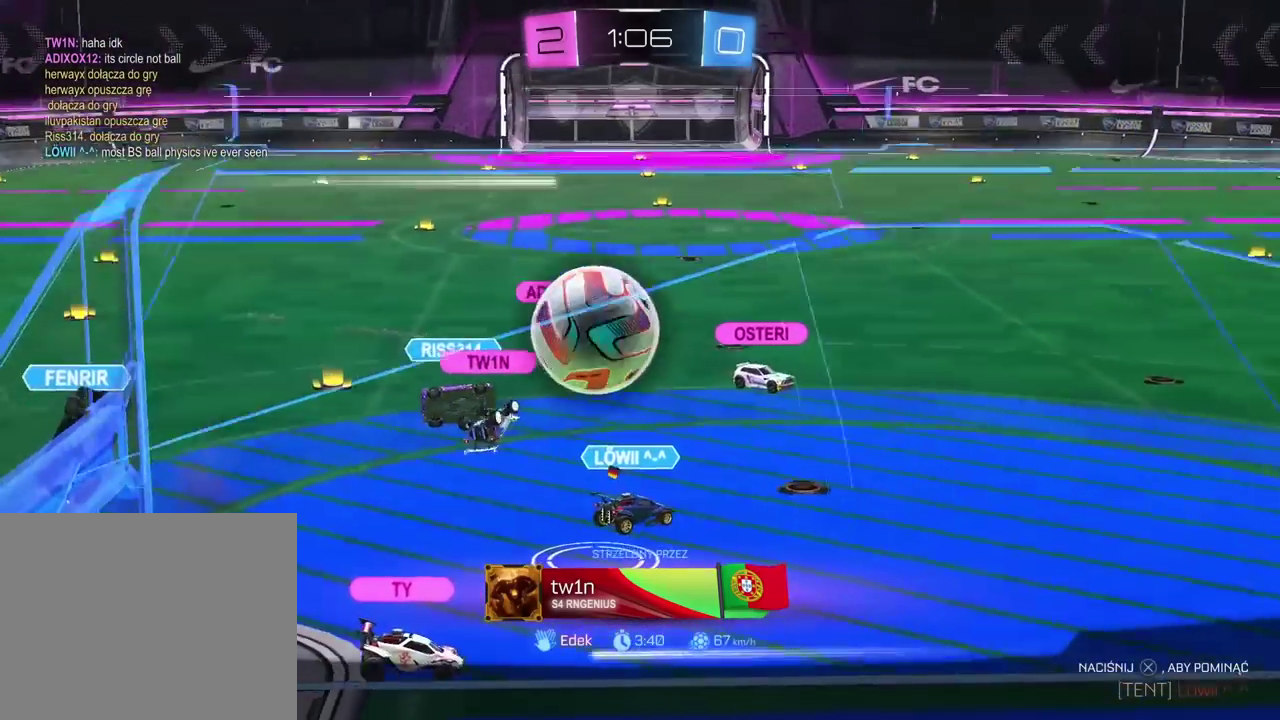
{"buttons": ["R3"], "left_stick": "center", "right_stick": "down"}
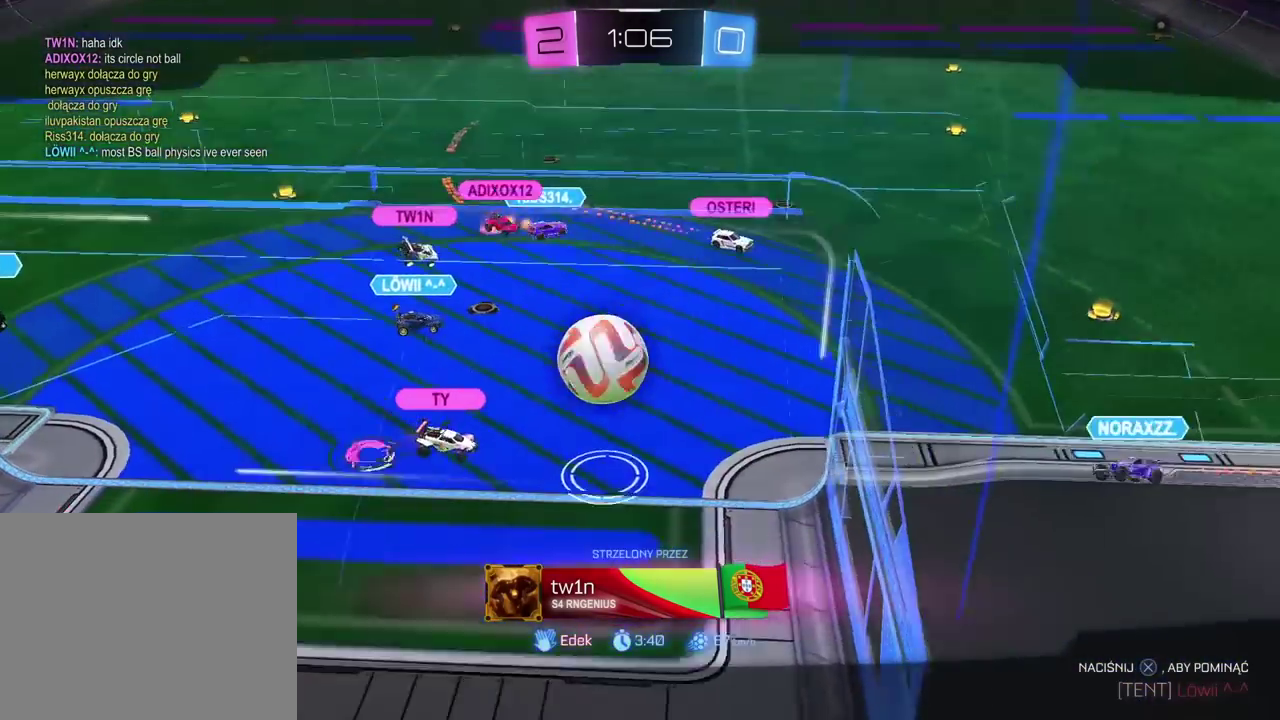
{"buttons": ["R3"], "left_stick": "center", "right_stick": "down"}
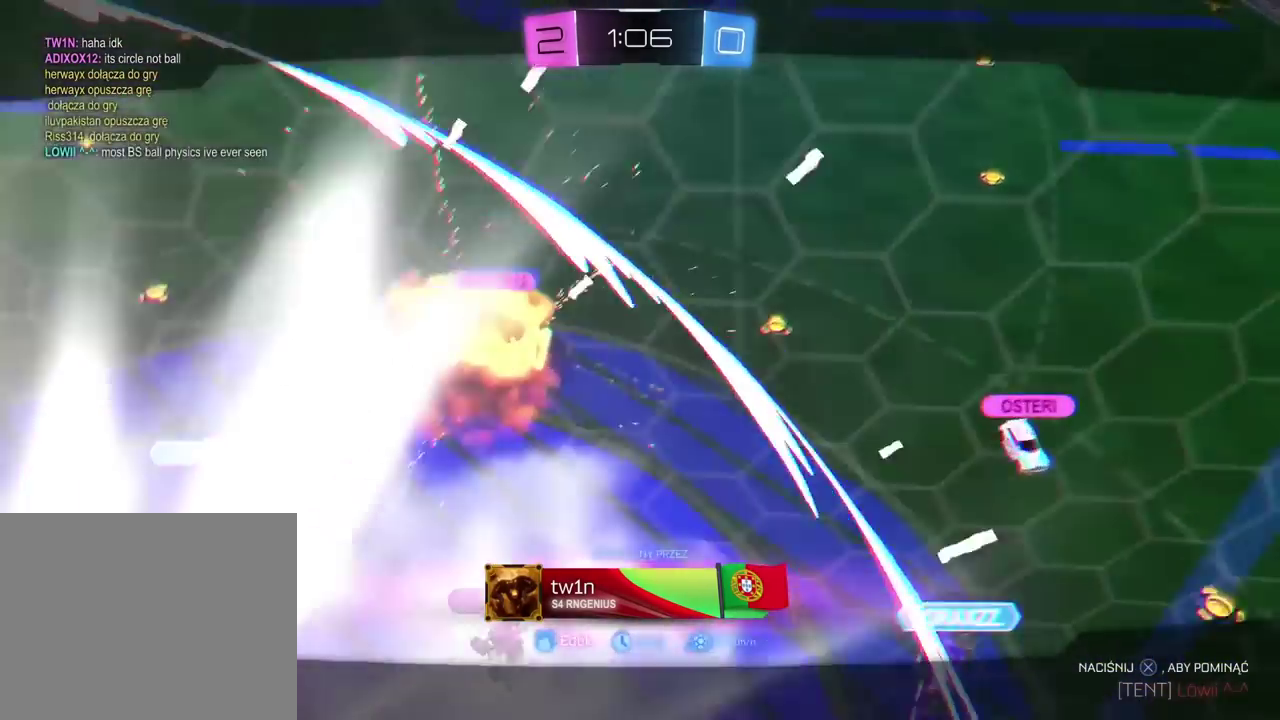
{"buttons": ["R3"], "left_stick": "center", "right_stick": "down"}